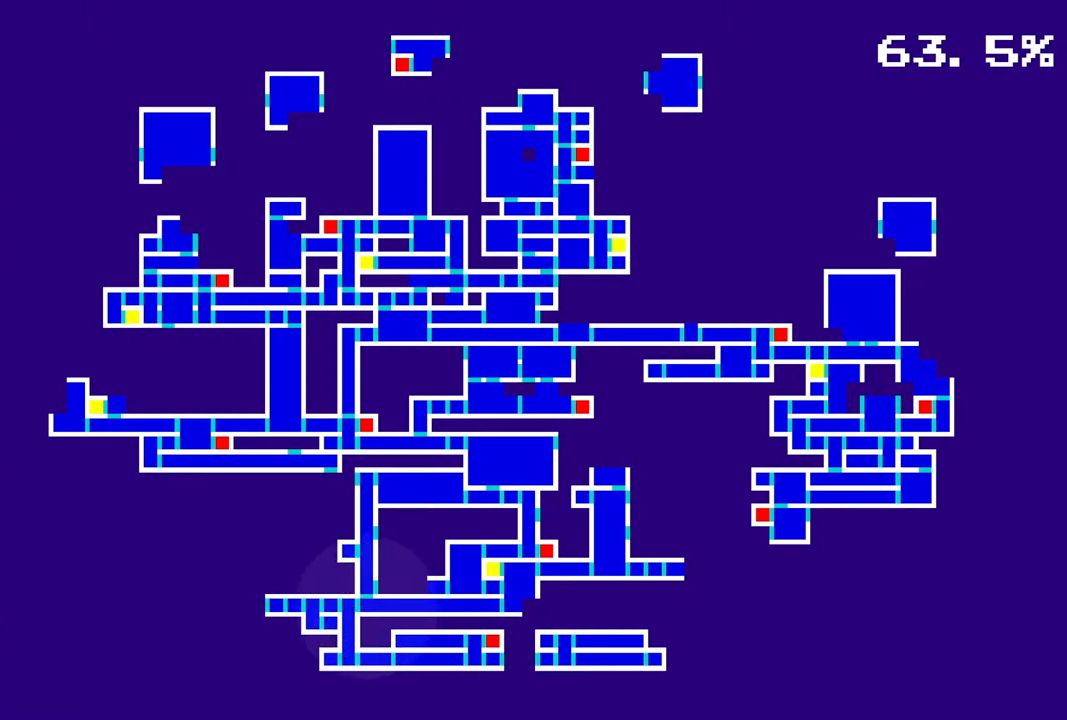
Gameplay with a controller (PlayStation layout); each line is a JSON object with the inputs held at the frame after it. "events" lists button and stick changes between this image and that frame as [ms after this image, input, new state], when the widget could be followed in between.
{"buttons": [], "left_stick": "center", "right_stick": "center", "events": [[117, "CROSS", "down"], [150, "CROSS", "up"]]}
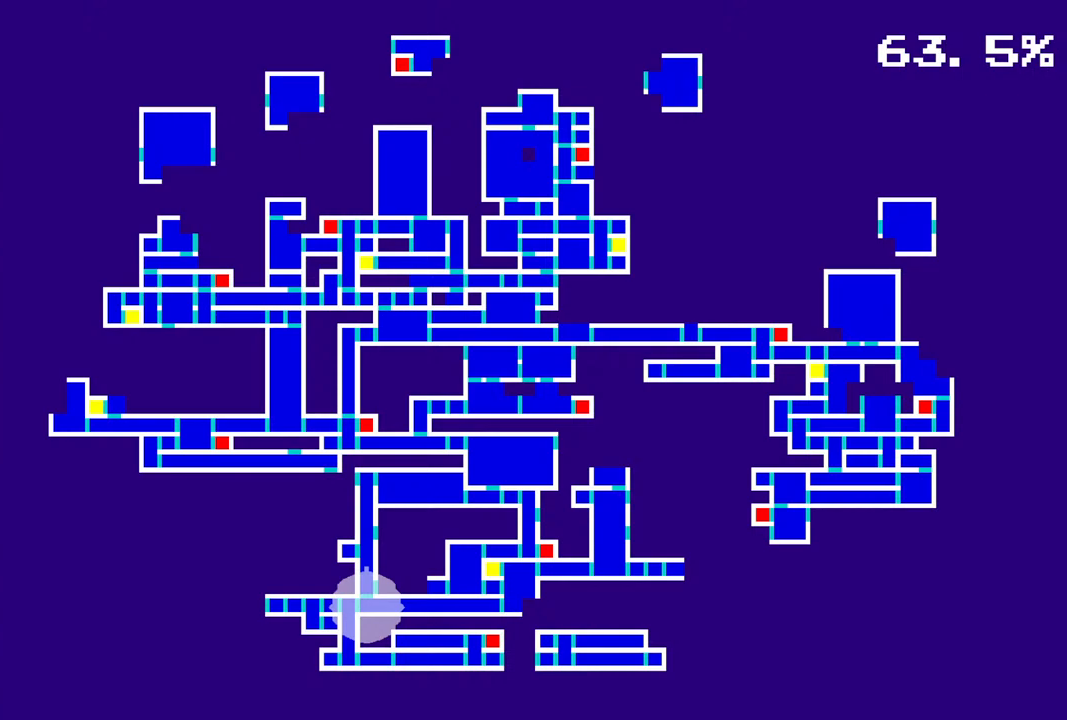
{"buttons": [], "left_stick": "center", "right_stick": "center", "events": []}
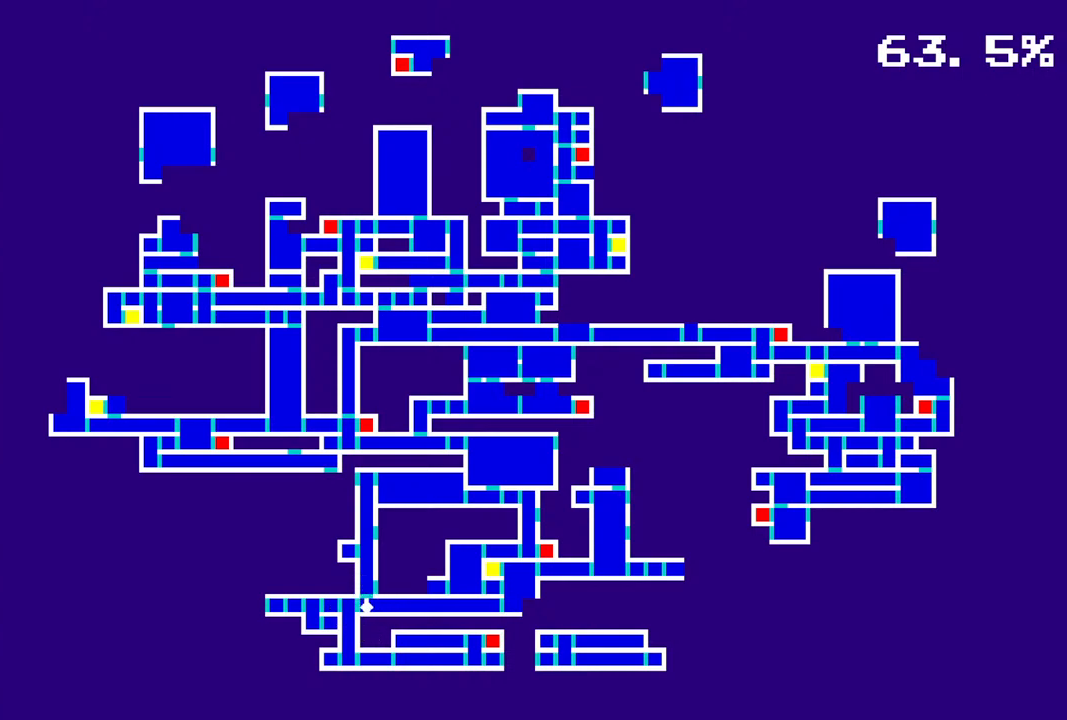
{"buttons": [], "left_stick": "center", "right_stick": "center", "events": []}
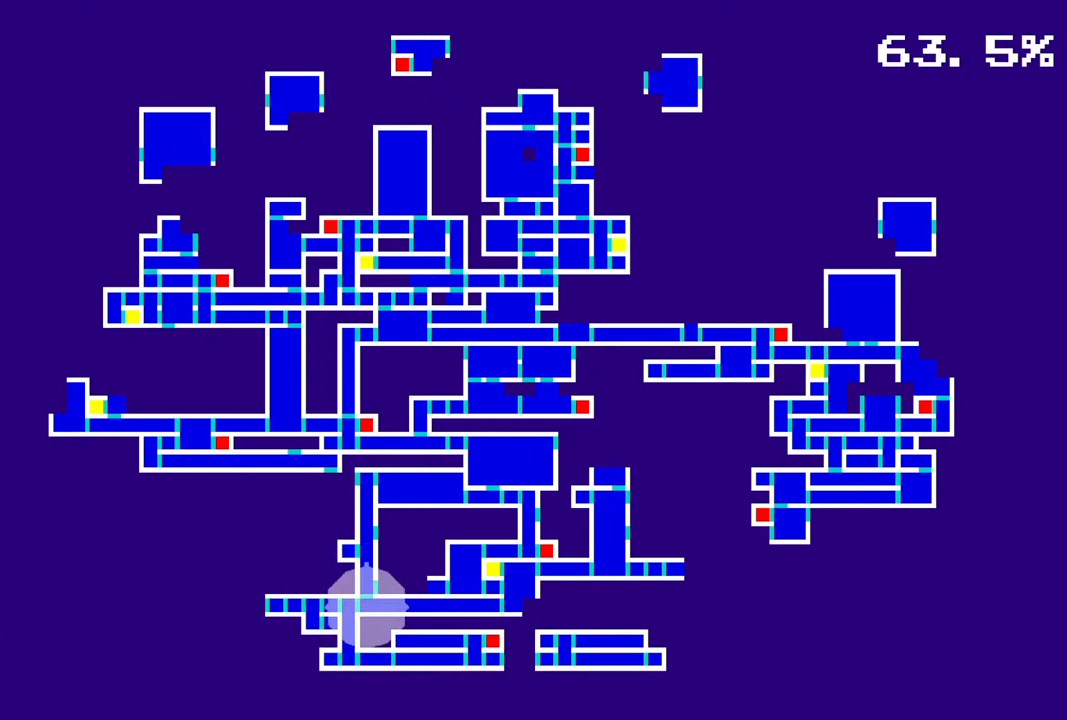
{"buttons": [], "left_stick": "center", "right_stick": "center", "events": []}
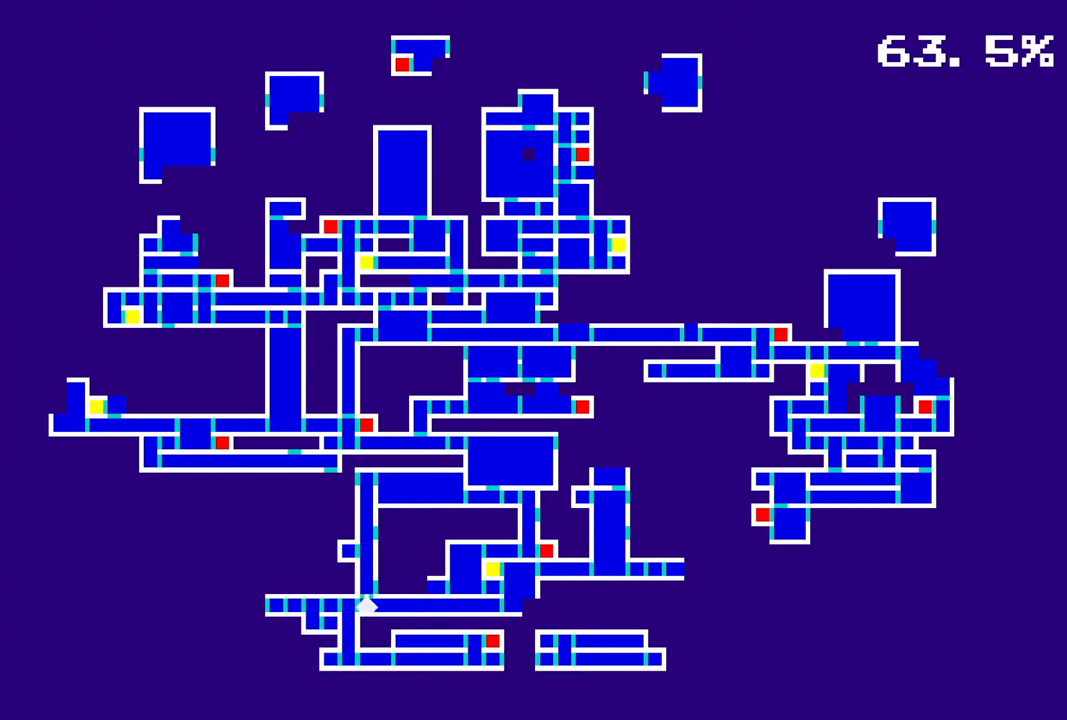
{"buttons": [], "left_stick": "center", "right_stick": "center", "events": []}
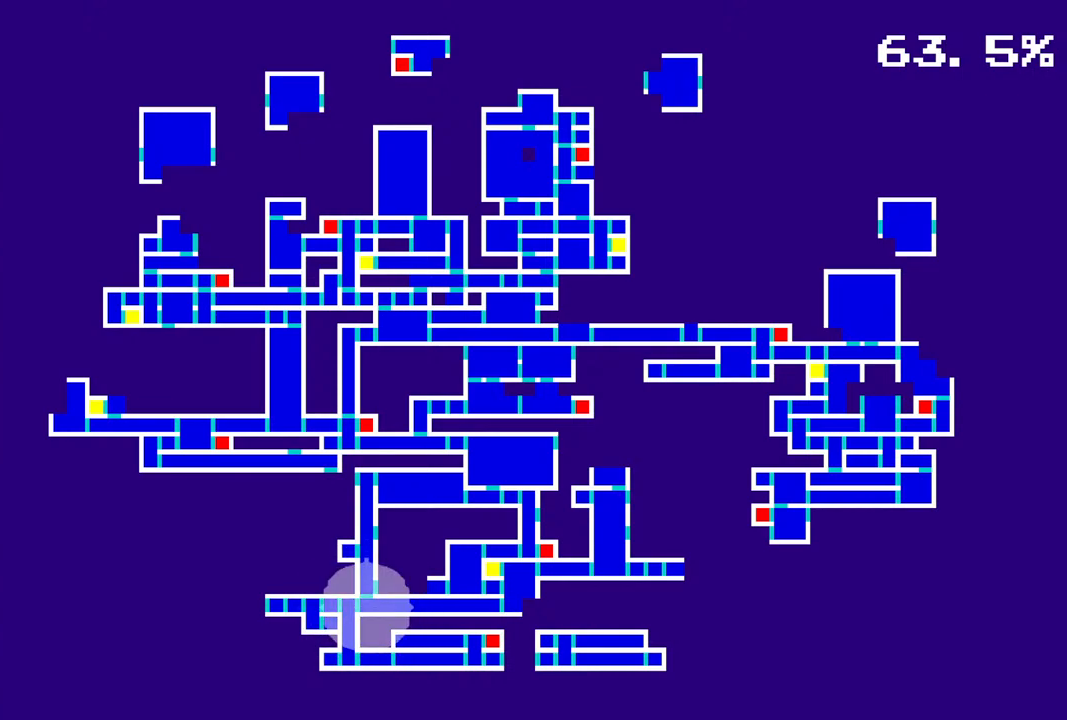
{"buttons": [], "left_stick": "center", "right_stick": "center", "events": []}
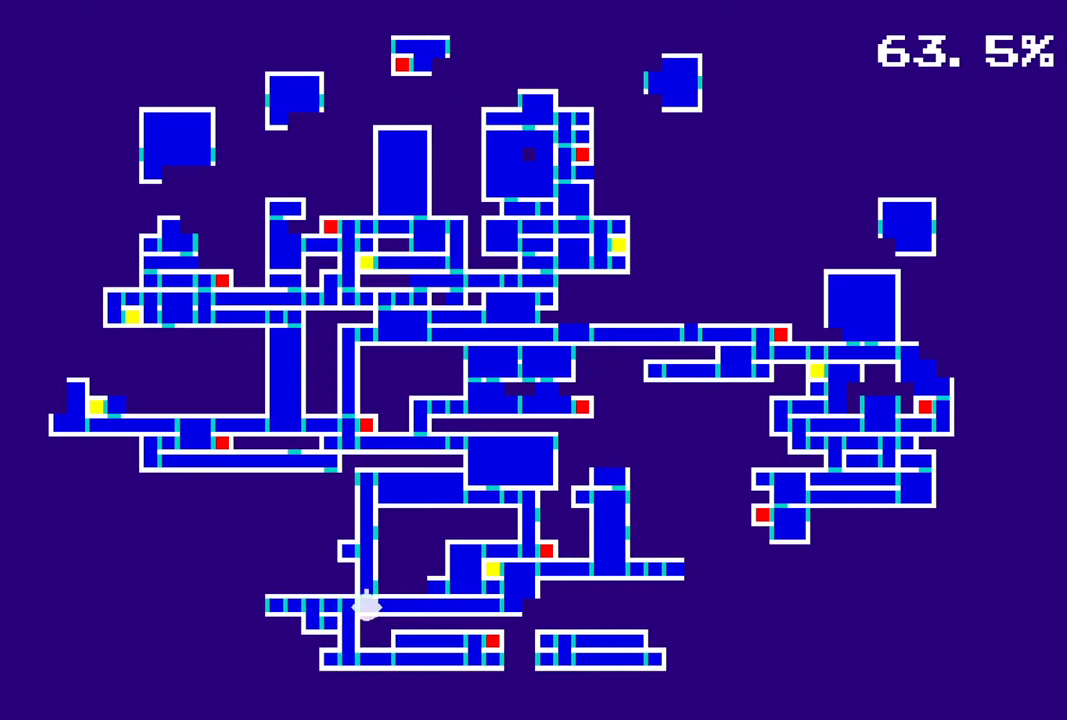
{"buttons": [], "left_stick": "center", "right_stick": "center", "events": []}
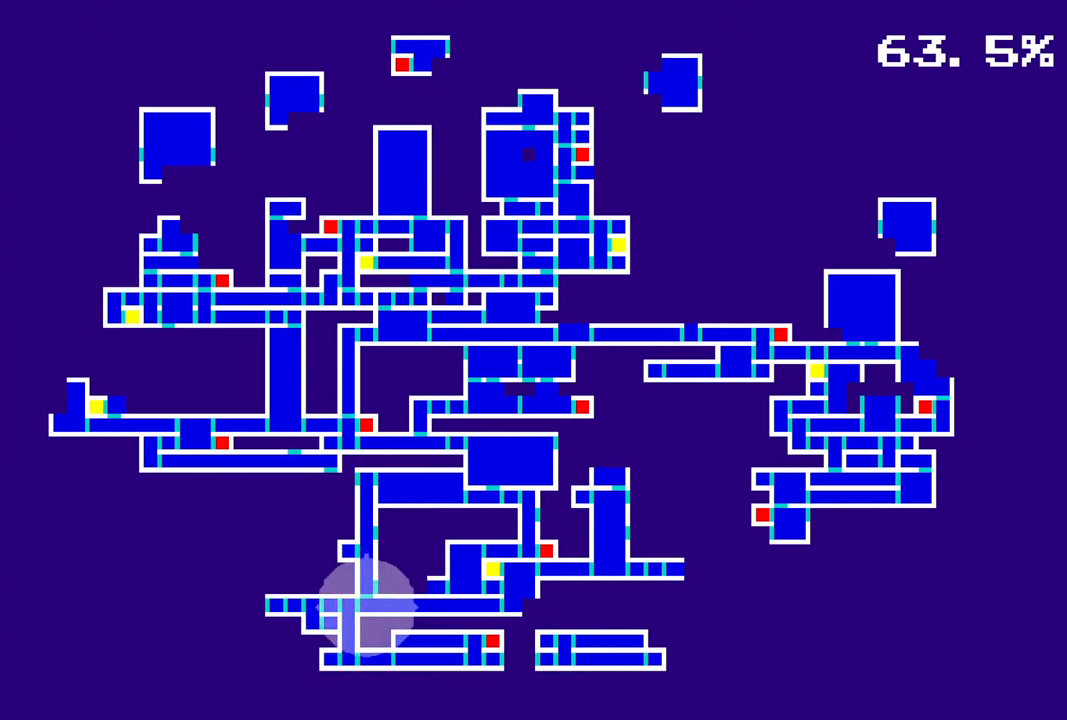
{"buttons": ["CROSS"], "left_stick": "center", "right_stick": "center", "events": [[500, "CROSS", "down"]]}
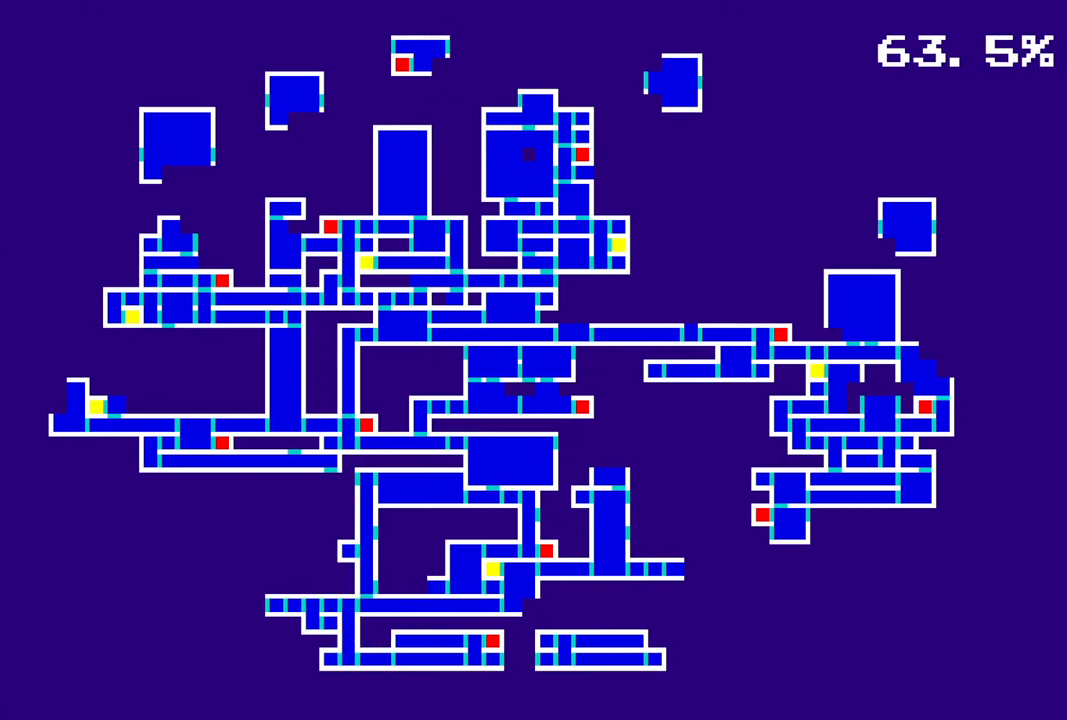
{"buttons": ["CROSS"], "left_stick": "center", "right_stick": "center", "events": [[17, "CIRCLE", "down"], [183, "CIRCLE", "up"], [267, "CROSS", "up"], [333, "CROSS", "down"]]}
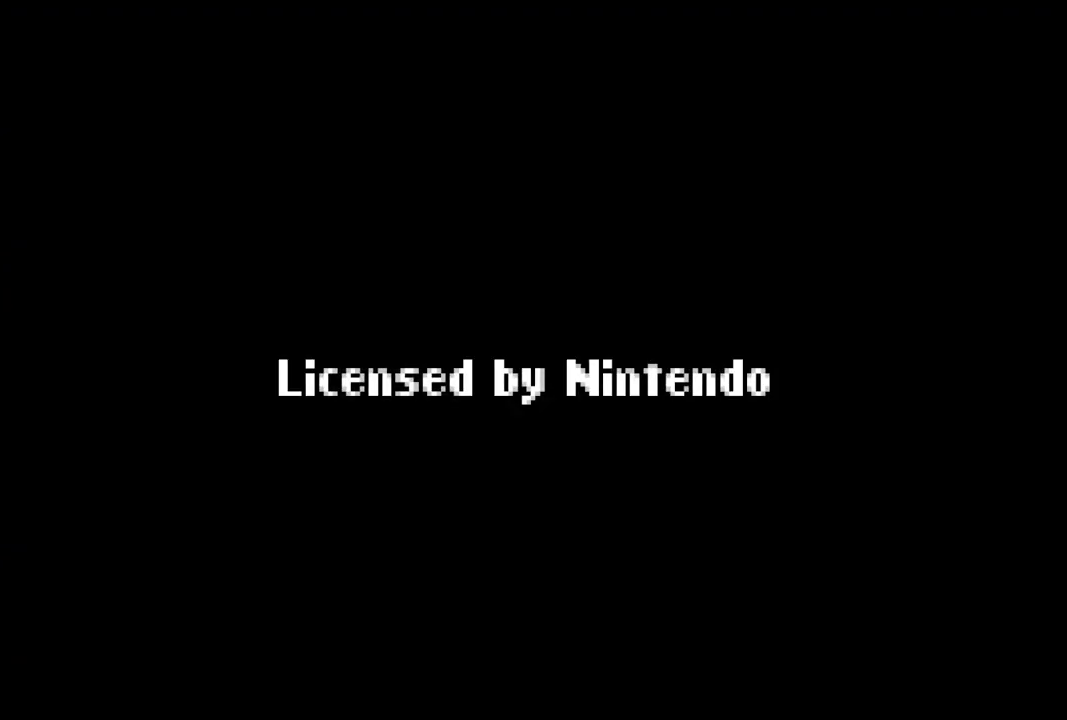
{"buttons": ["CROSS"], "left_stick": "center", "right_stick": "center", "events": [[17, "CROSS", "up"], [400, "CROSS", "down"]]}
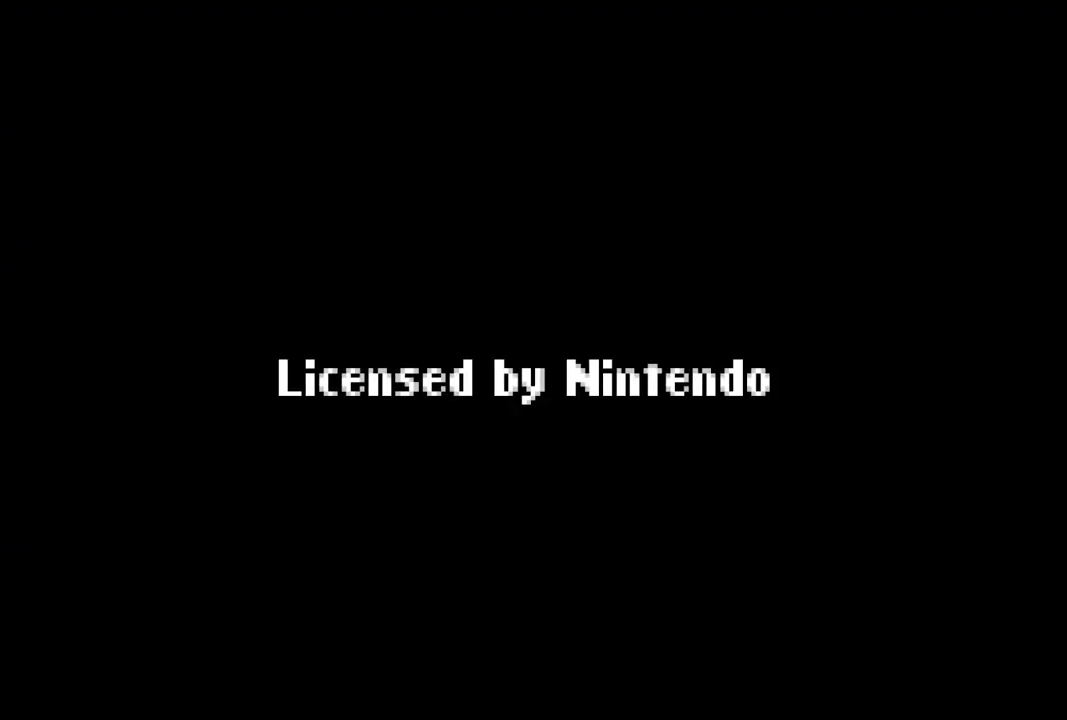
{"buttons": ["CROSS"], "left_stick": "center", "right_stick": "center", "events": [[150, "CROSS", "up"], [217, "CROSS", "down"], [417, "CROSS", "up"], [483, "CROSS", "down"]]}
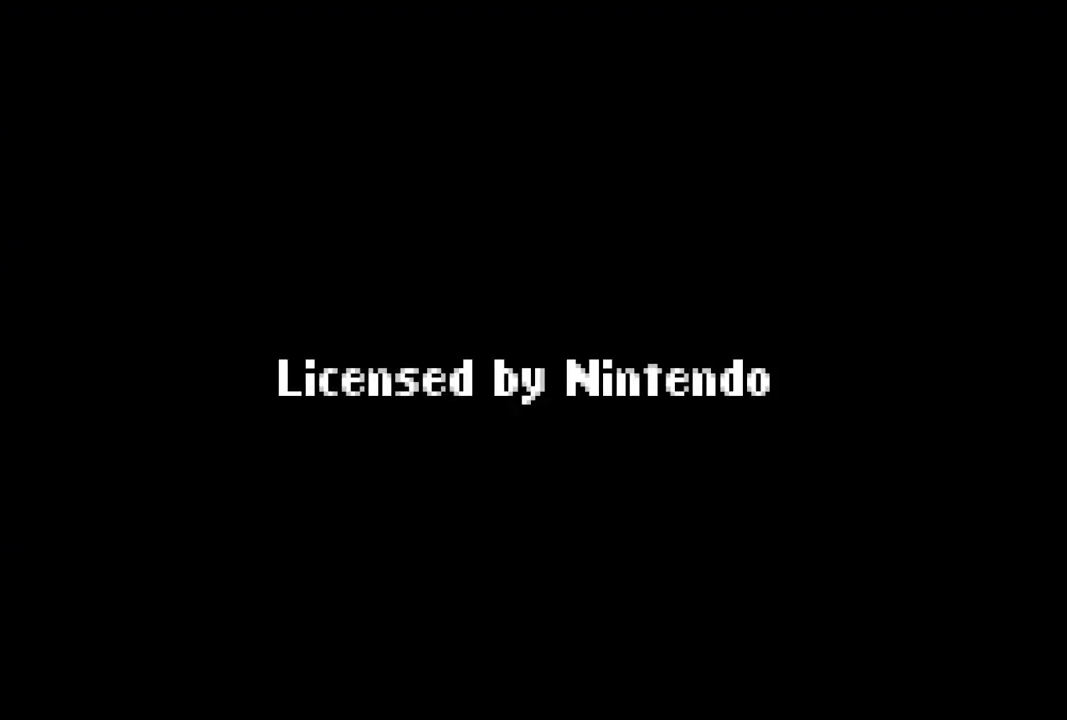
{"buttons": ["CROSS"], "left_stick": "center", "right_stick": "center", "events": [[250, "CROSS", "up"], [333, "CROSS", "down"], [400, "CROSS", "up"], [483, "CROSS", "down"]]}
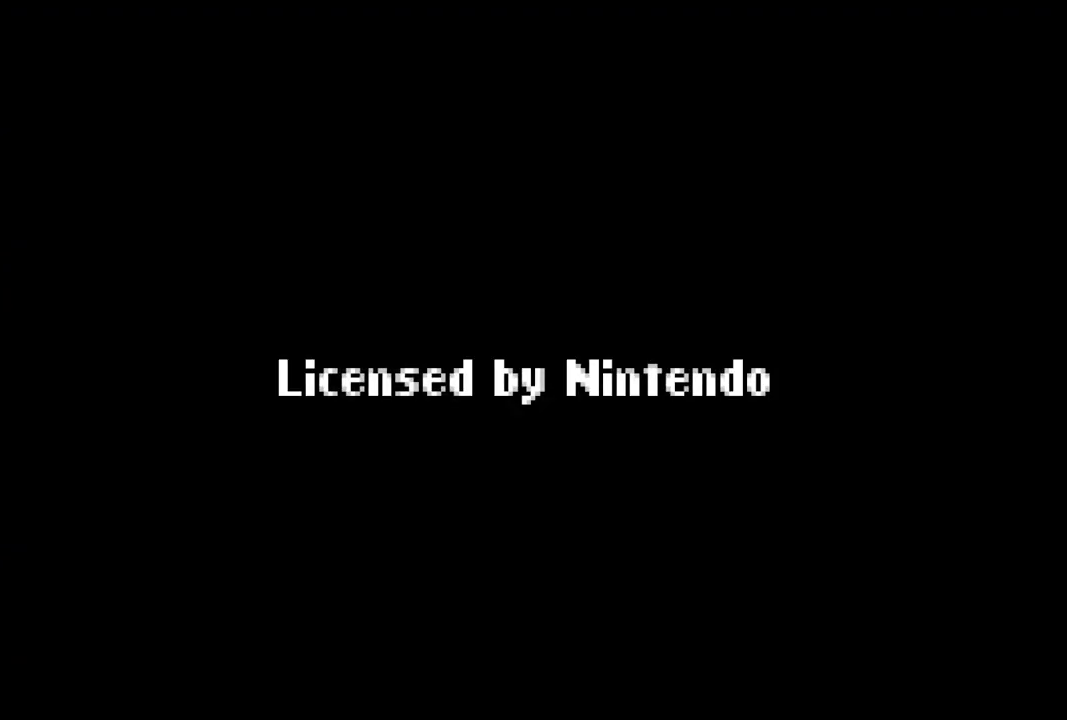
{"buttons": ["CROSS"], "left_stick": "center", "right_stick": "center", "events": [[33, "CROSS", "up"], [200, "CROSS", "down"], [283, "CROSS", "up"], [333, "CROSS", "down"], [383, "CROSS", "up"], [483, "CROSS", "down"]]}
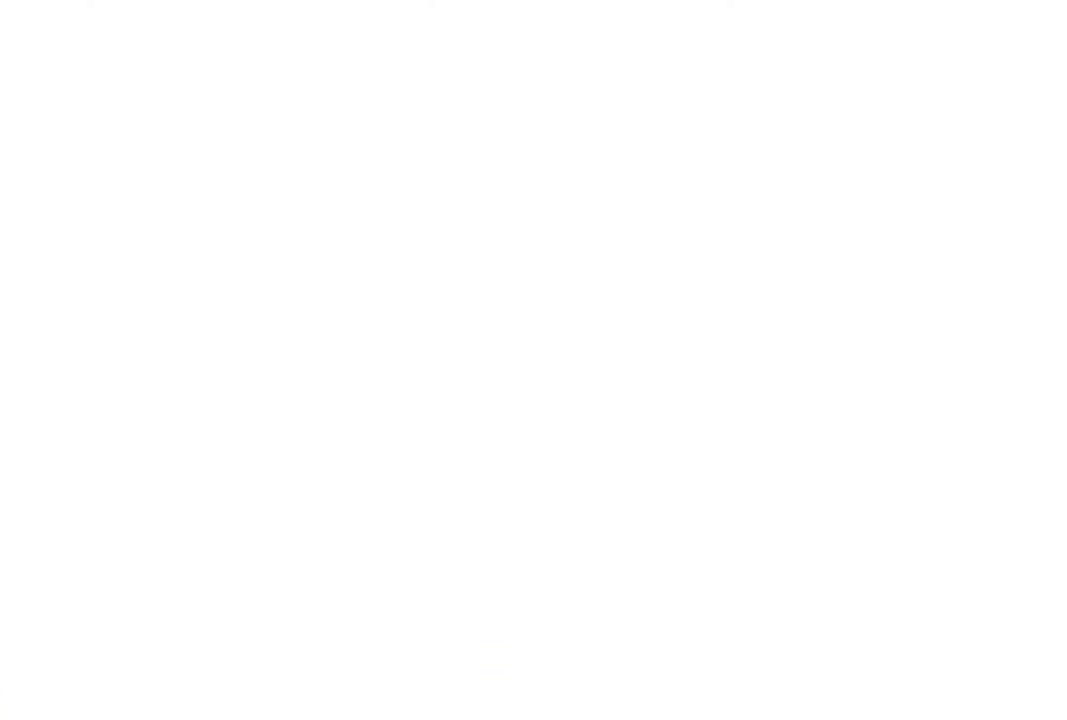
{"buttons": ["CROSS"], "left_stick": "center", "right_stick": "center", "events": [[133, "CROSS", "up"], [333, "CROSS", "down"], [400, "CROSS", "up"], [483, "CROSS", "down"]]}
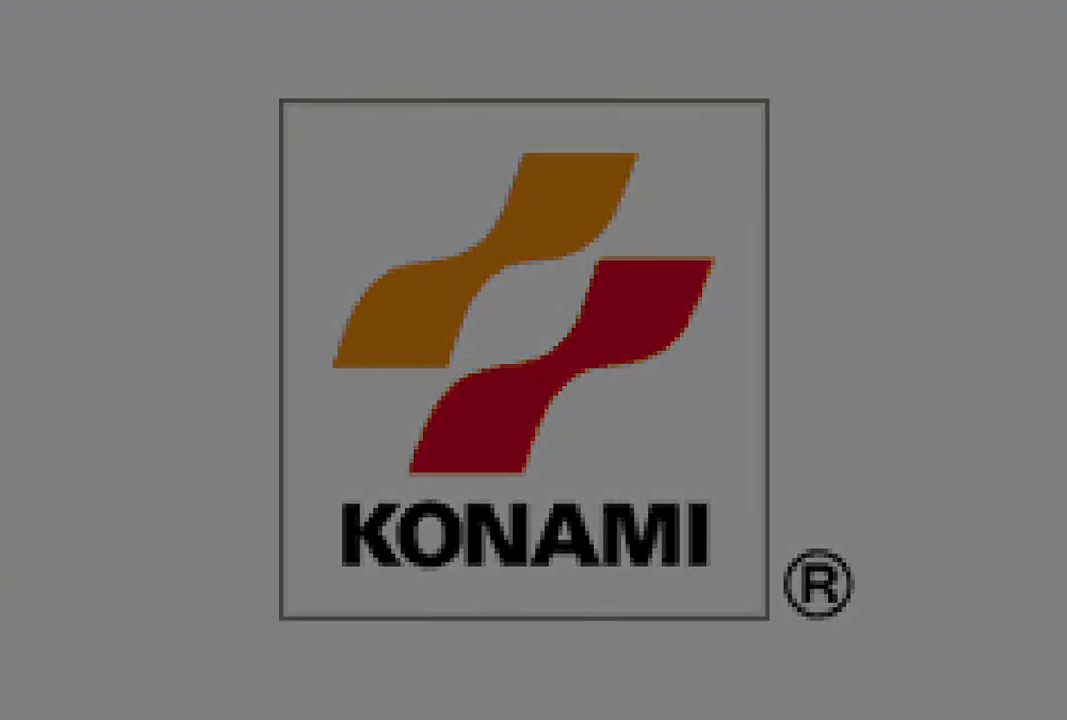
{"buttons": [], "left_stick": "center", "right_stick": "center", "events": [[17, "CROSS", "up"], [100, "CROSS", "down"], [250, "CROSS", "up"], [317, "CROSS", "down"], [400, "CROSS", "up"], [467, "CROSS", "down"], [500, "CROSS", "up"]]}
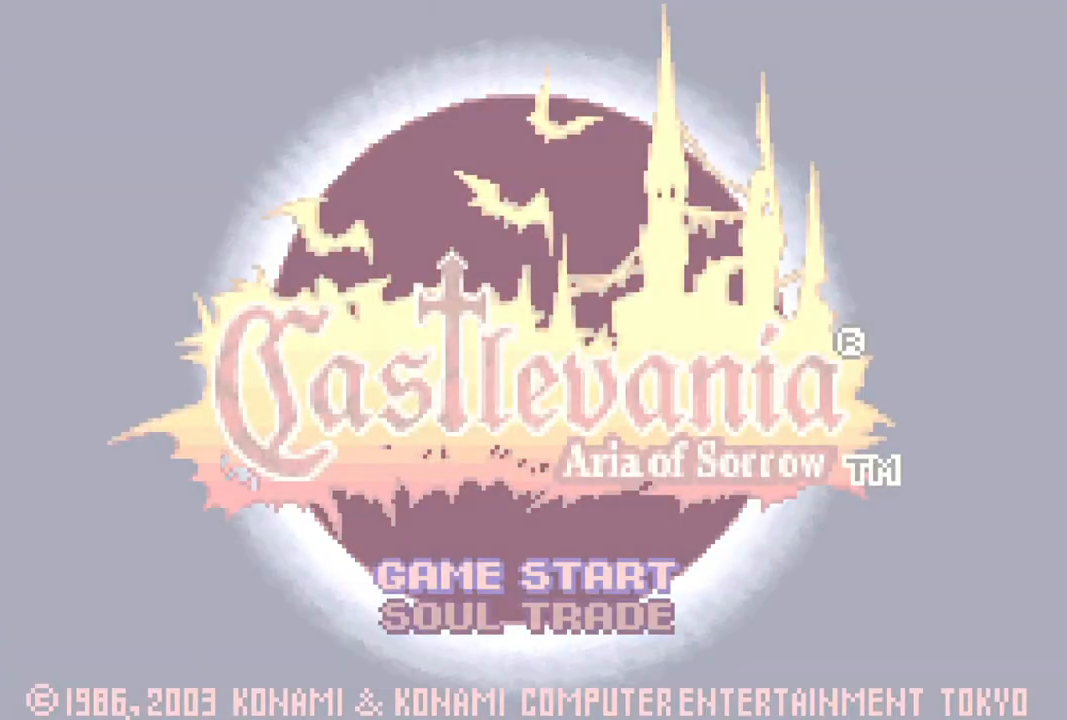
{"buttons": [], "left_stick": "center", "right_stick": "center", "events": [[100, "CROSS", "down"], [117, "CROSS", "up"], [200, "CROSS", "down"], [233, "CROSS", "up"], [317, "CROSS", "down"], [350, "CROSS", "up"], [450, "CROSS", "down"], [483, "CROSS", "up"]]}
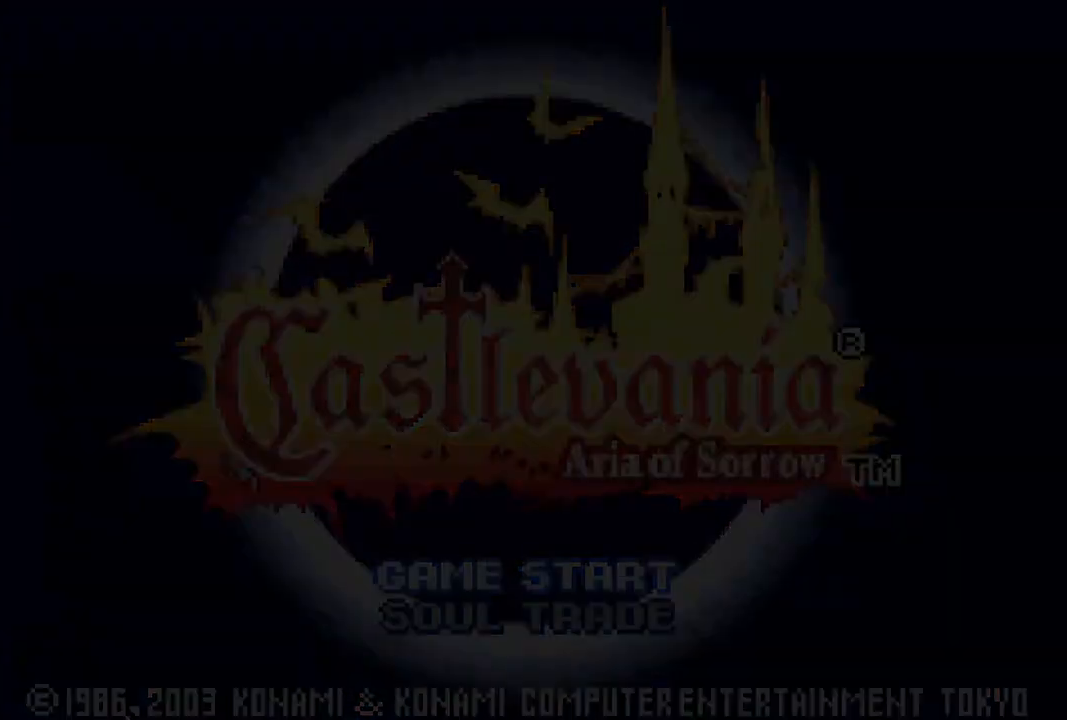
{"buttons": [], "left_stick": "center", "right_stick": "center", "events": [[67, "CROSS", "down"], [133, "CROSS", "up"], [200, "CROSS", "down"], [250, "CROSS", "up"], [317, "CROSS", "down"], [367, "CROSS", "up"], [450, "CROSS", "down"], [500, "CROSS", "up"]]}
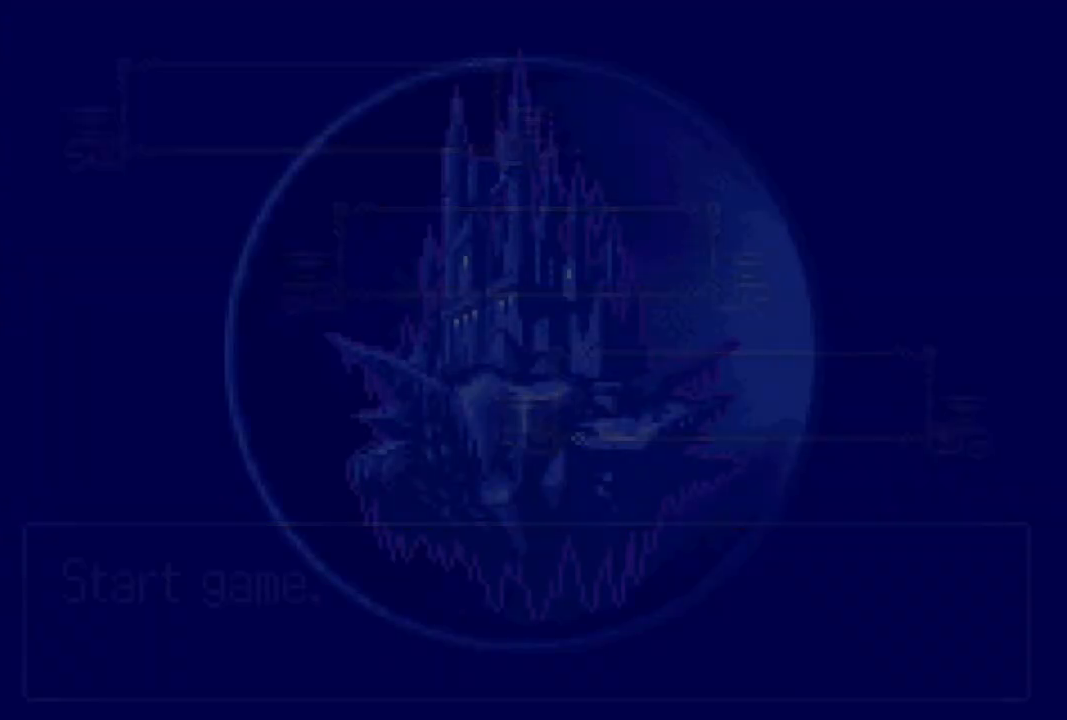
{"buttons": [], "left_stick": "center", "right_stick": "center", "events": [[83, "CROSS", "down"], [150, "CROSS", "up"], [200, "CROSS", "down"], [250, "CROSS", "up"], [333, "CROSS", "down"], [367, "CROSS", "up"], [433, "CROSS", "down"], [500, "CROSS", "up"]]}
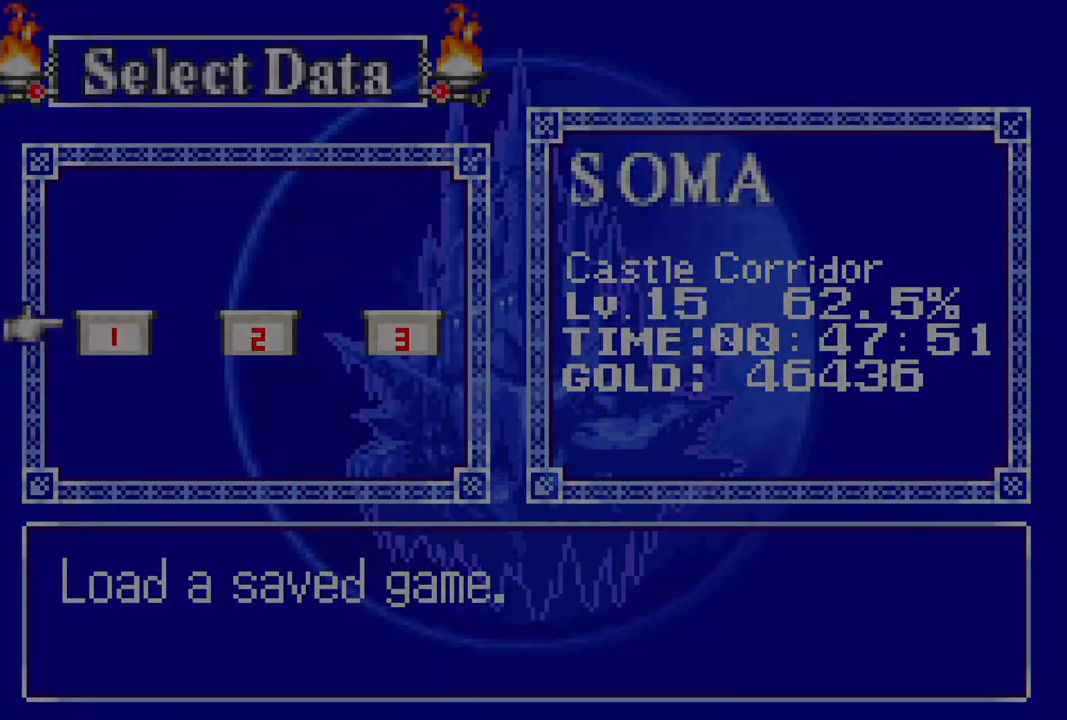
{"buttons": [], "left_stick": "center", "right_stick": "center", "events": [[67, "CROSS", "down"], [150, "CROSS", "up"]]}
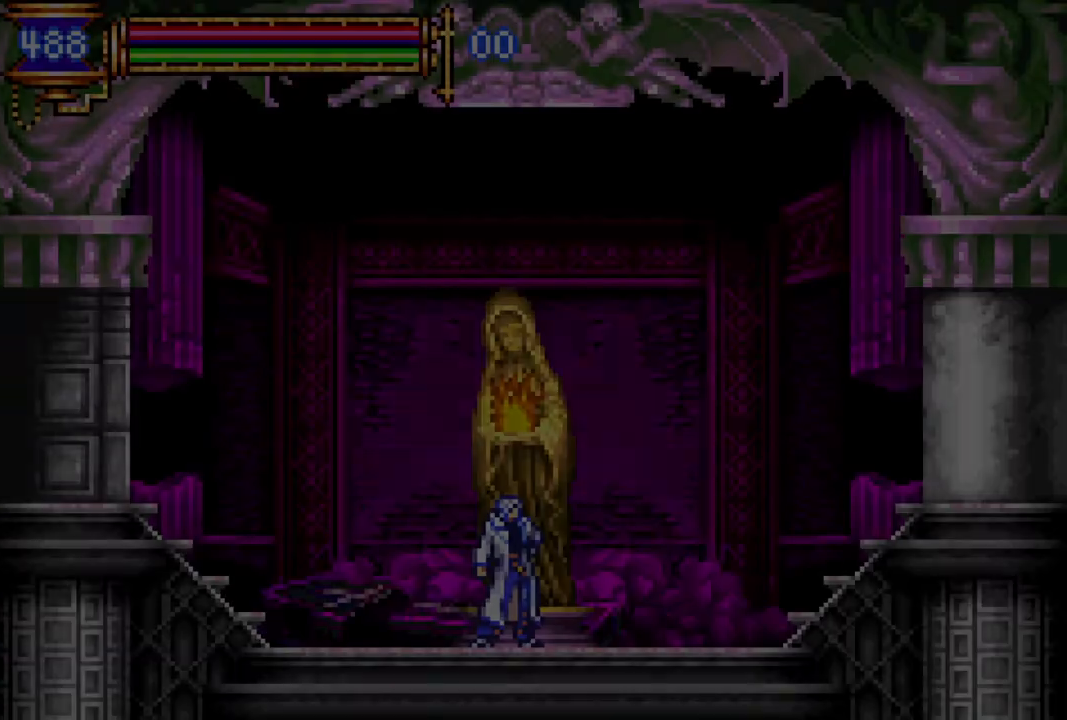
{"buttons": ["R1", "DPAD_LEFT"], "left_stick": "center", "right_stick": "center", "events": [[133, "DPAD_LEFT", "down"], [150, "R1", "down"], [167, "CROSS", "down"], [317, "CROSS", "up"]]}
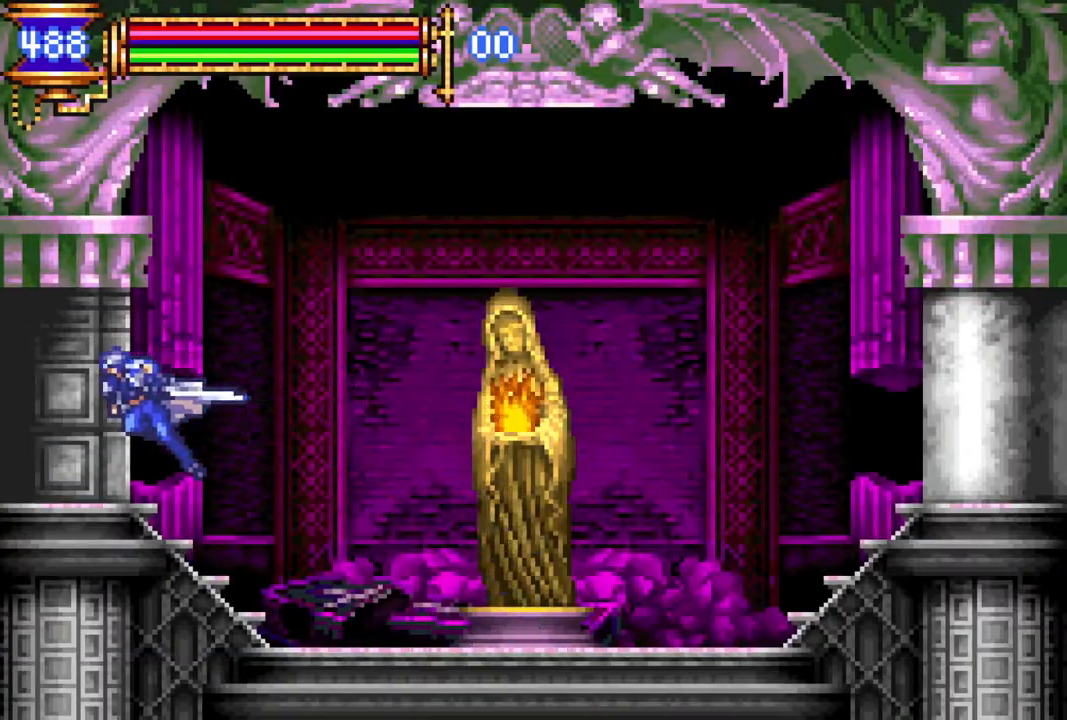
{"buttons": ["R1", "DPAD_LEFT"], "left_stick": "center", "right_stick": "center", "events": []}
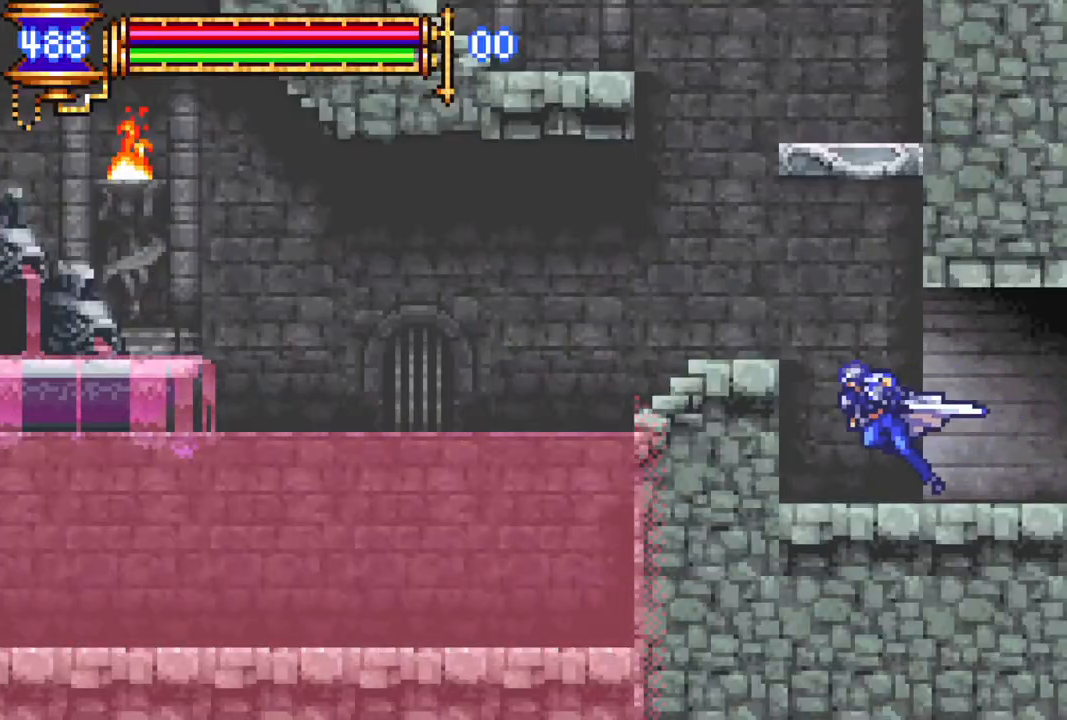
{"buttons": ["CROSS", "R1", "DPAD_LEFT"], "left_stick": "center", "right_stick": "center", "events": [[100, "CROSS", "down"], [150, "CROSS", "up"], [417, "CROSS", "down"]]}
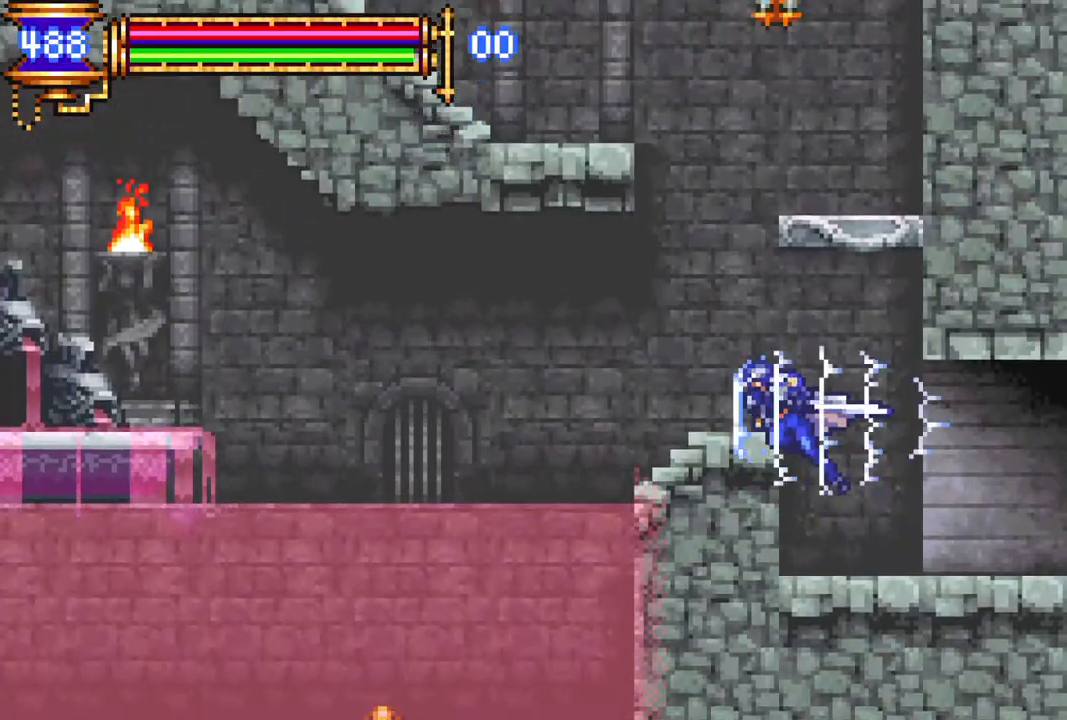
{"buttons": ["CROSS", "R1", "DPAD_LEFT"], "left_stick": "center", "right_stick": "center", "events": [[217, "CROSS", "up"], [483, "CROSS", "down"]]}
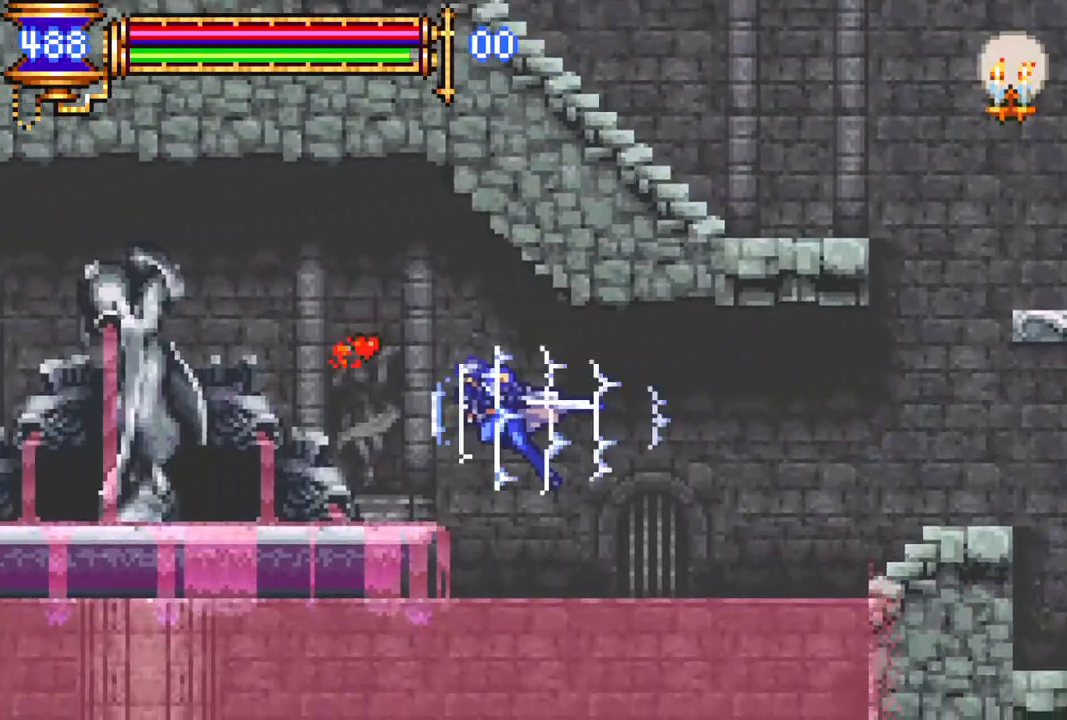
{"buttons": ["R1", "DPAD_LEFT"], "left_stick": "center", "right_stick": "center", "events": [[83, "CROSS", "up"]]}
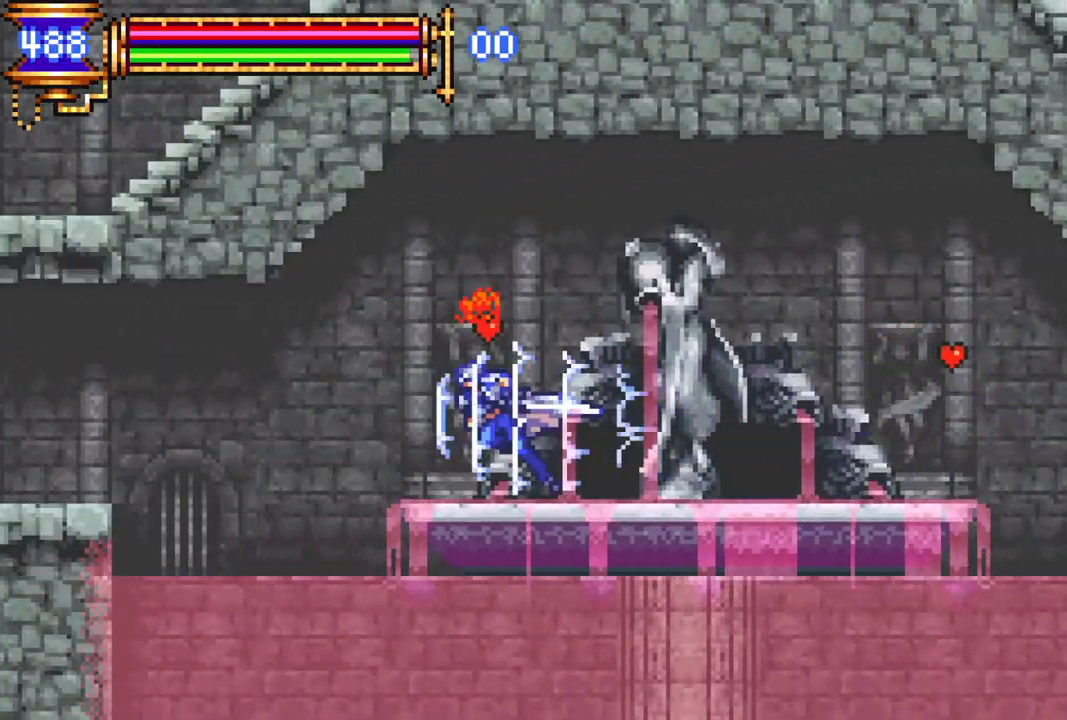
{"buttons": ["R1", "DPAD_LEFT"], "left_stick": "center", "right_stick": "center", "events": [[50, "CROSS", "down"], [100, "CROSS", "up"]]}
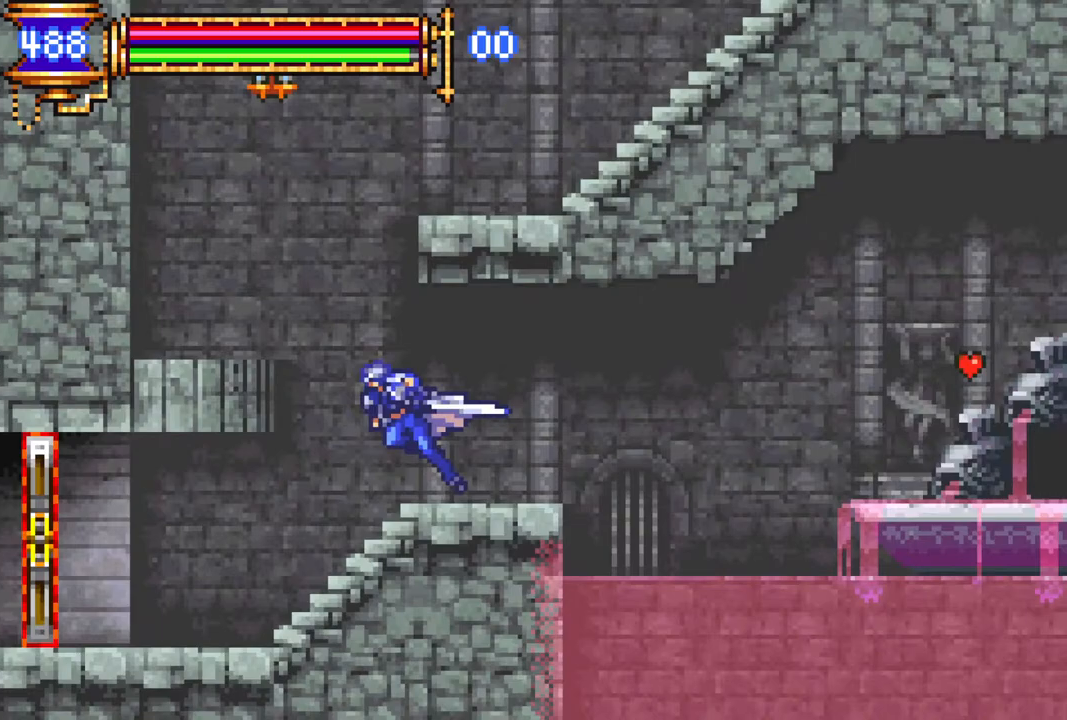
{"buttons": ["R1"], "left_stick": "center", "right_stick": "center", "events": [[500, "DPAD_LEFT", "up"]]}